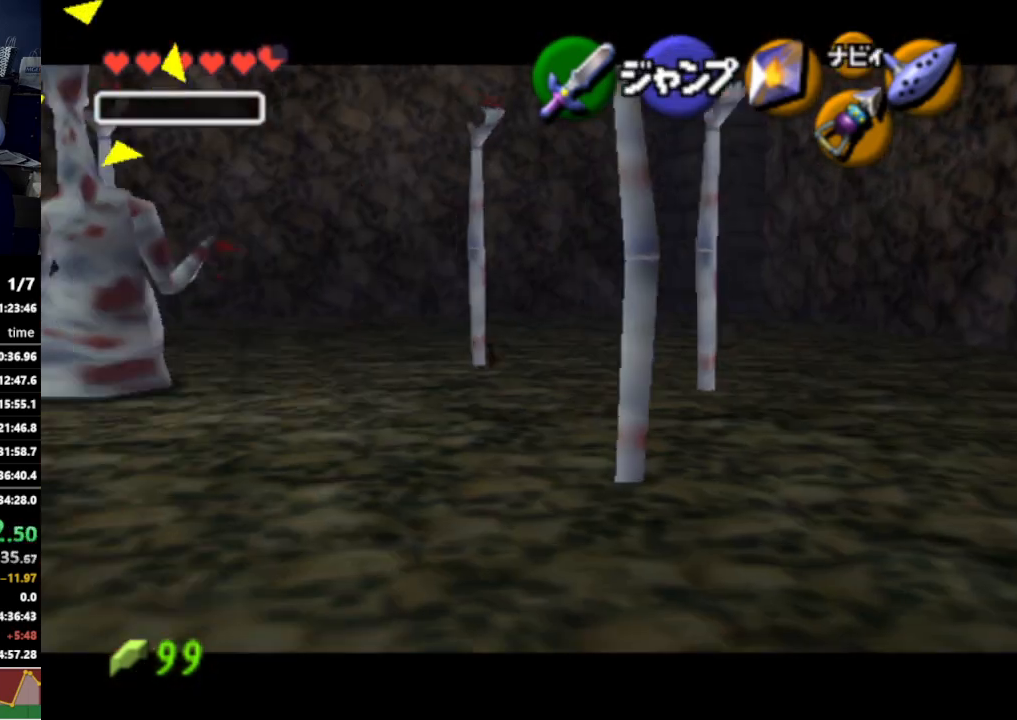
Gameplay with a controller (Nintendo layout); each line is a JSON object with the inputs held at the frame after it. "events" lists button and stick changes between this image and that frame as [ms after this image, input, new state], when the widget could be followed in between. Not read: L3 R3.
{"buttons": [], "left_stick": "up-left", "right_stick": "center", "events": [[367, "left_stick", "up-left"]]}
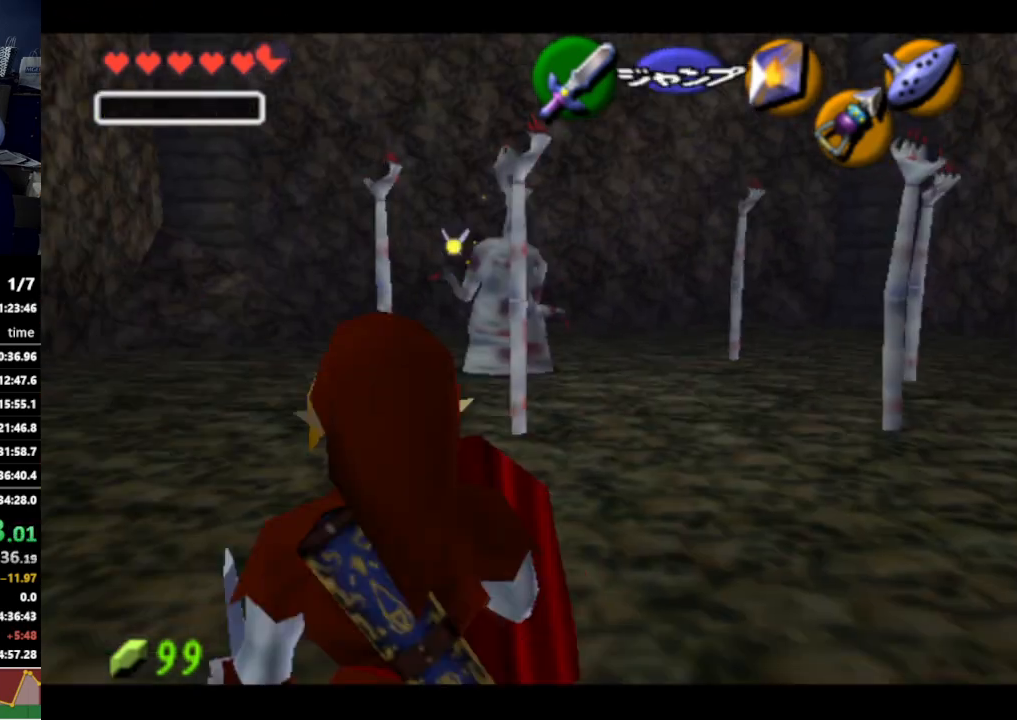
{"buttons": ["A"], "left_stick": "up", "right_stick": "center", "events": [[167, "left_stick", "up"], [433, "A", "down"]]}
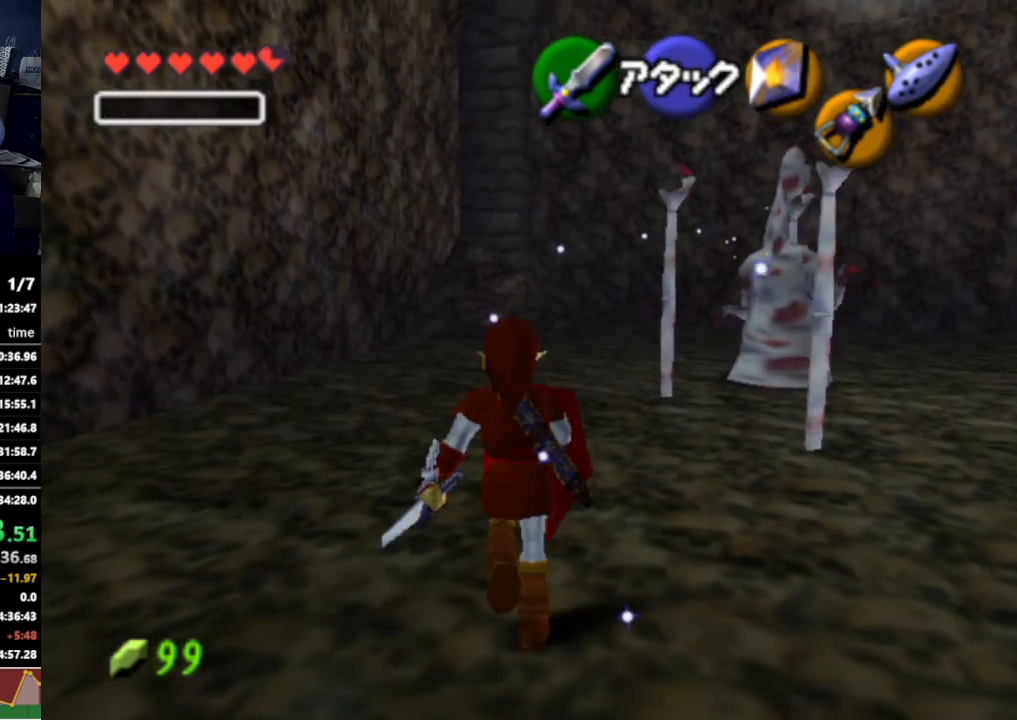
{"buttons": [], "left_stick": "up-left", "right_stick": "center", "events": [[33, "A", "up"], [233, "left_stick", "up-left"]]}
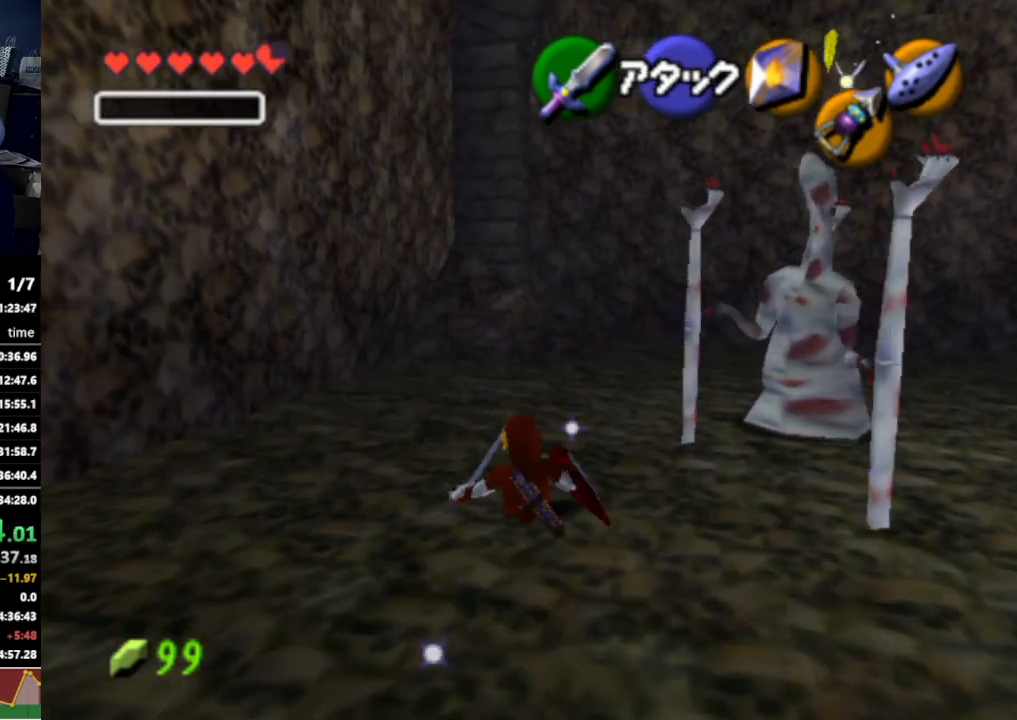
{"buttons": [], "left_stick": "up", "right_stick": "center", "events": [[400, "left_stick", "up"]]}
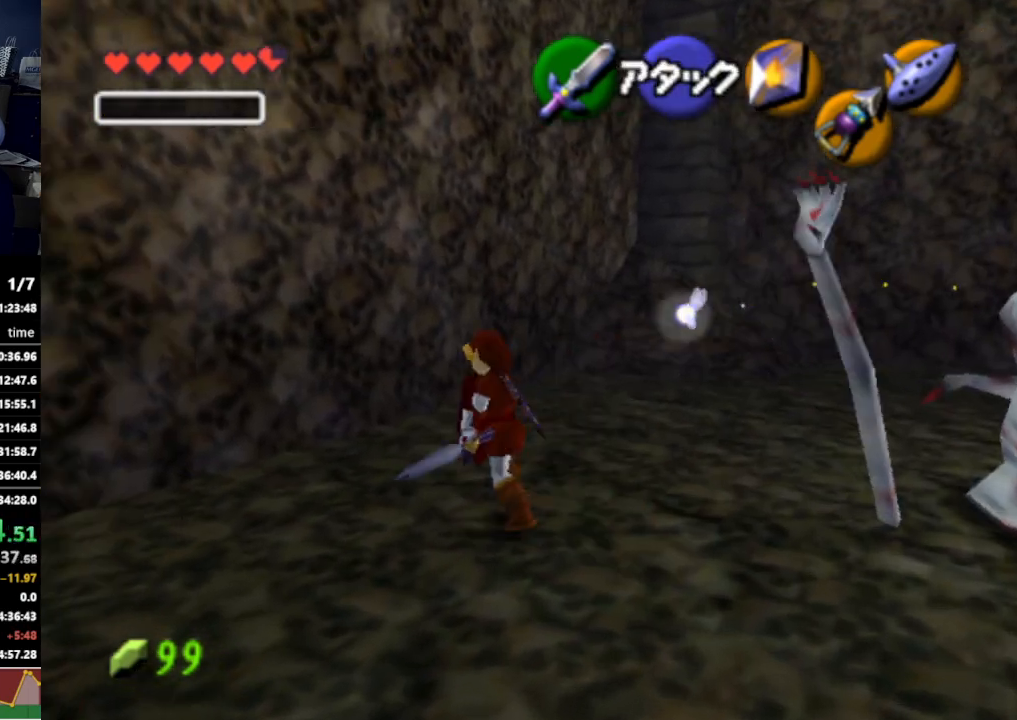
{"buttons": [], "left_stick": "up-right", "right_stick": "center", "events": [[367, "left_stick", "up-right"]]}
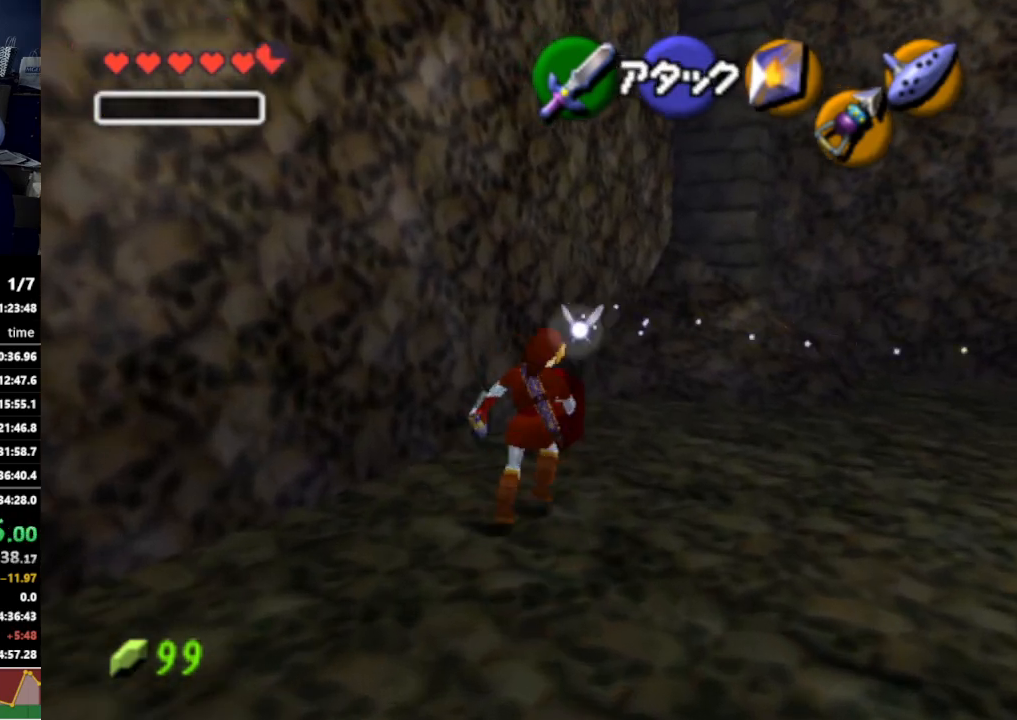
{"buttons": [], "left_stick": "center", "right_stick": "center", "events": [[467, "left_stick", "center"]]}
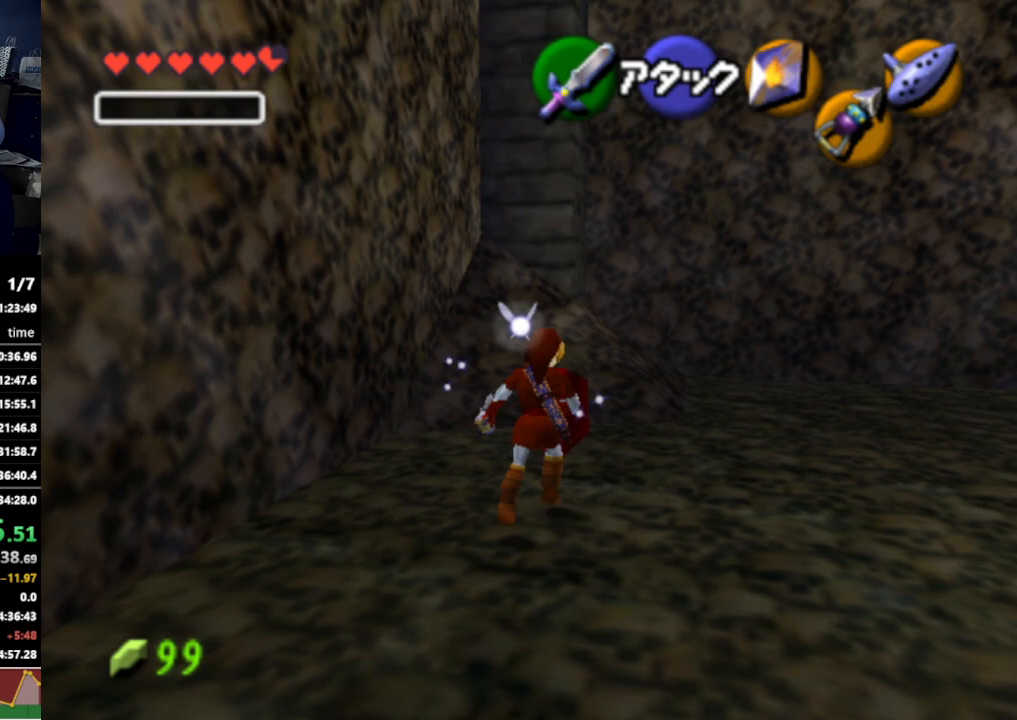
{"buttons": [], "left_stick": "center", "right_stick": "center", "events": [[200, "left_stick", "down-right"], [333, "L1", "down"], [400, "left_stick", "center"], [500, "L1", "up"]]}
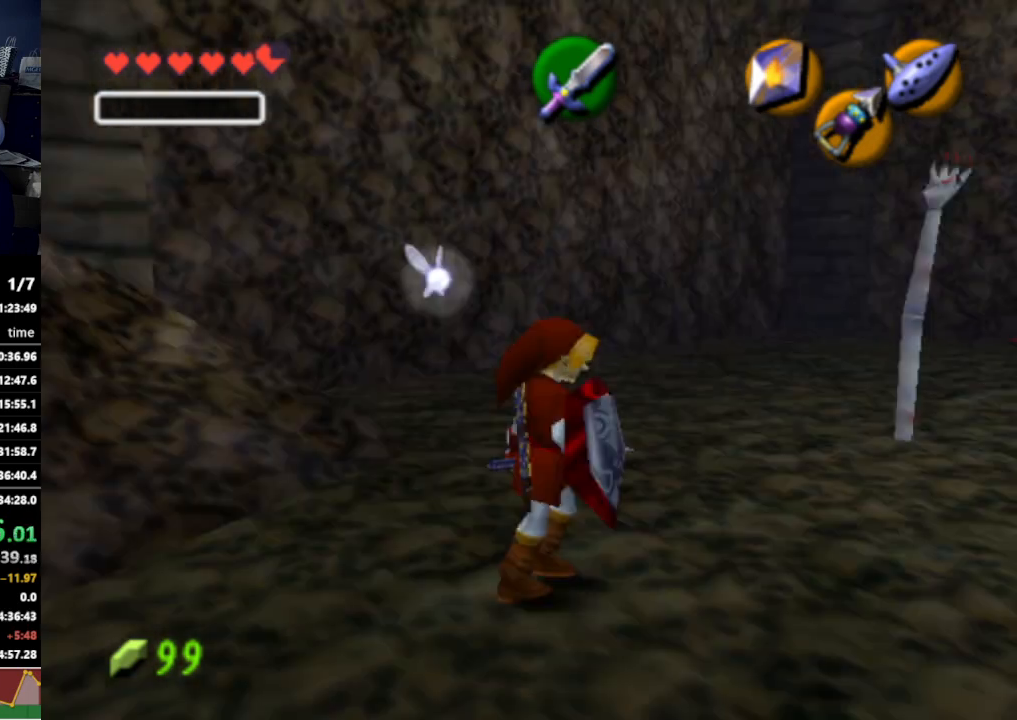
{"buttons": [], "left_stick": "center", "right_stick": "center", "events": []}
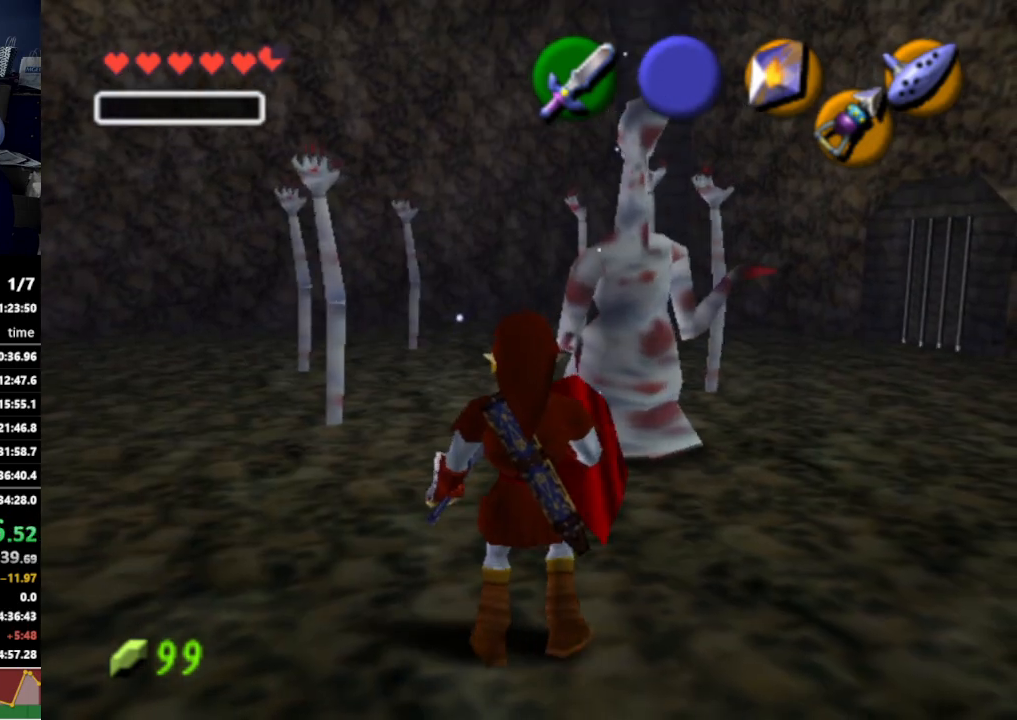
{"buttons": [], "left_stick": "center", "right_stick": "center", "events": []}
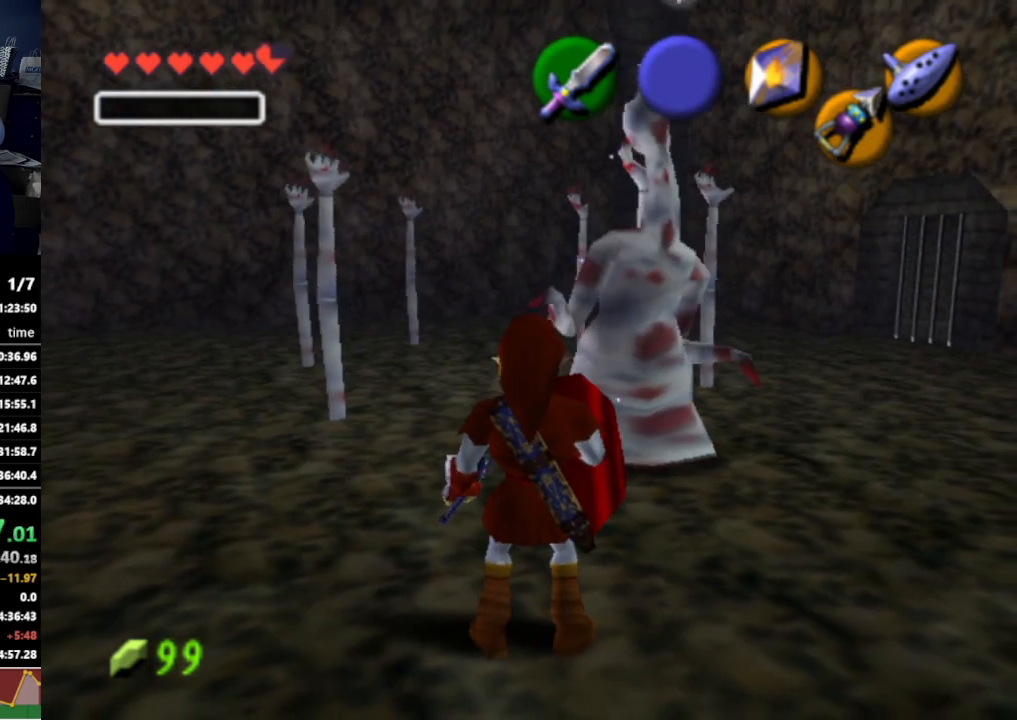
{"buttons": [], "left_stick": "up", "right_stick": "center", "events": [[433, "left_stick", "up"]]}
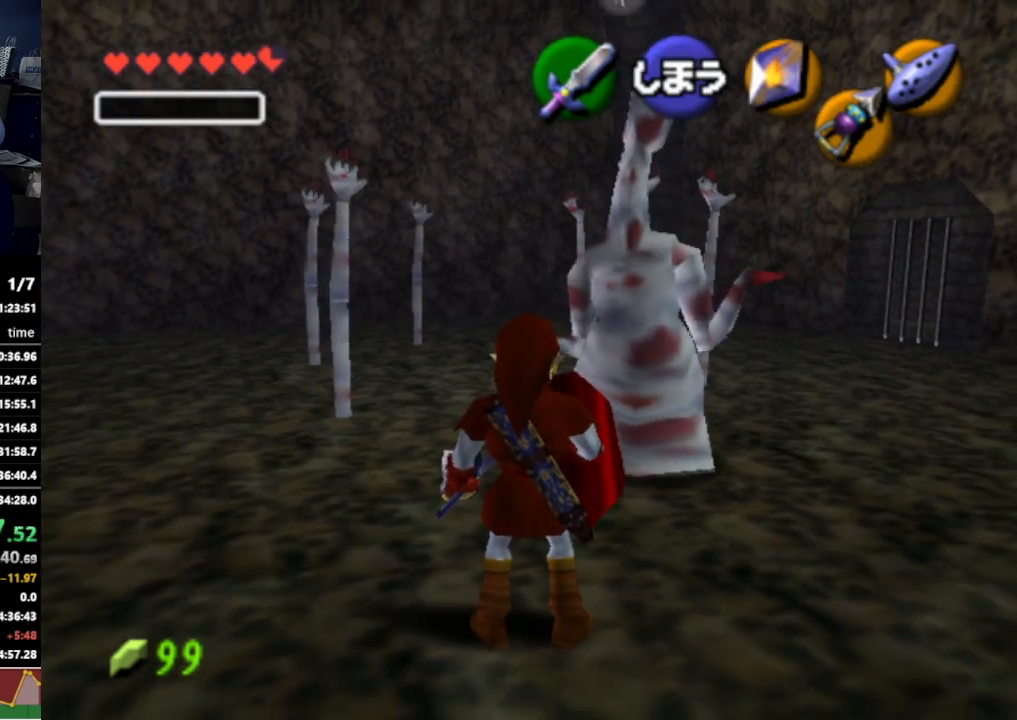
{"buttons": [], "left_stick": "up", "right_stick": "center", "events": [[33, "left_stick", "center"], [433, "left_stick", "up"]]}
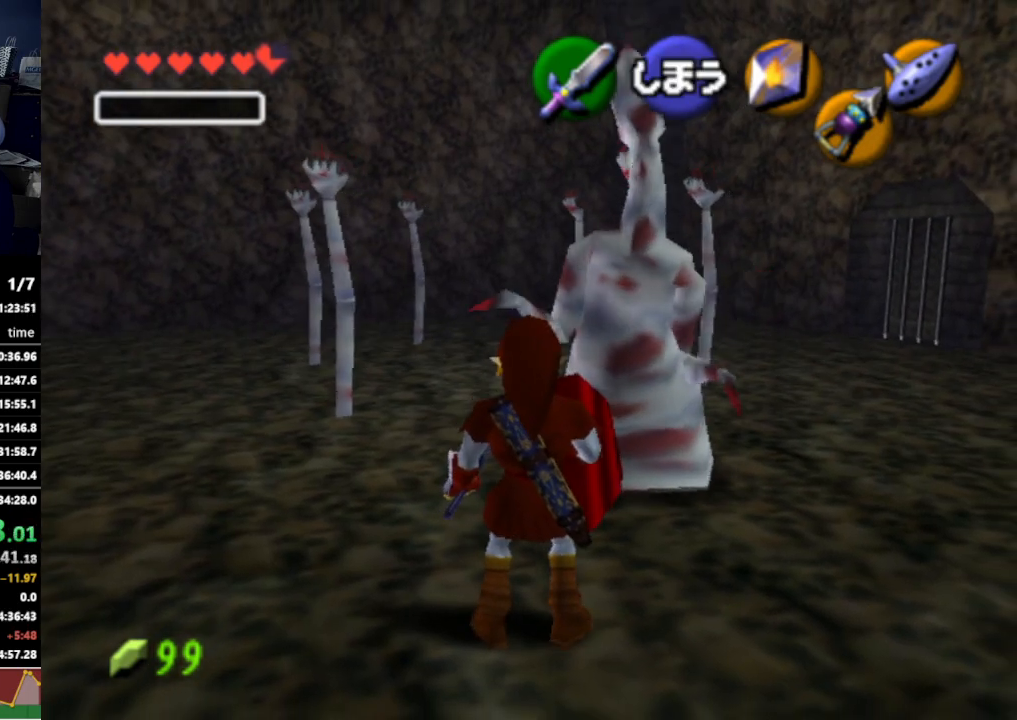
{"buttons": ["R1"], "left_stick": "down", "right_stick": "center", "events": [[100, "R1", "down"], [300, "left_stick", "down"]]}
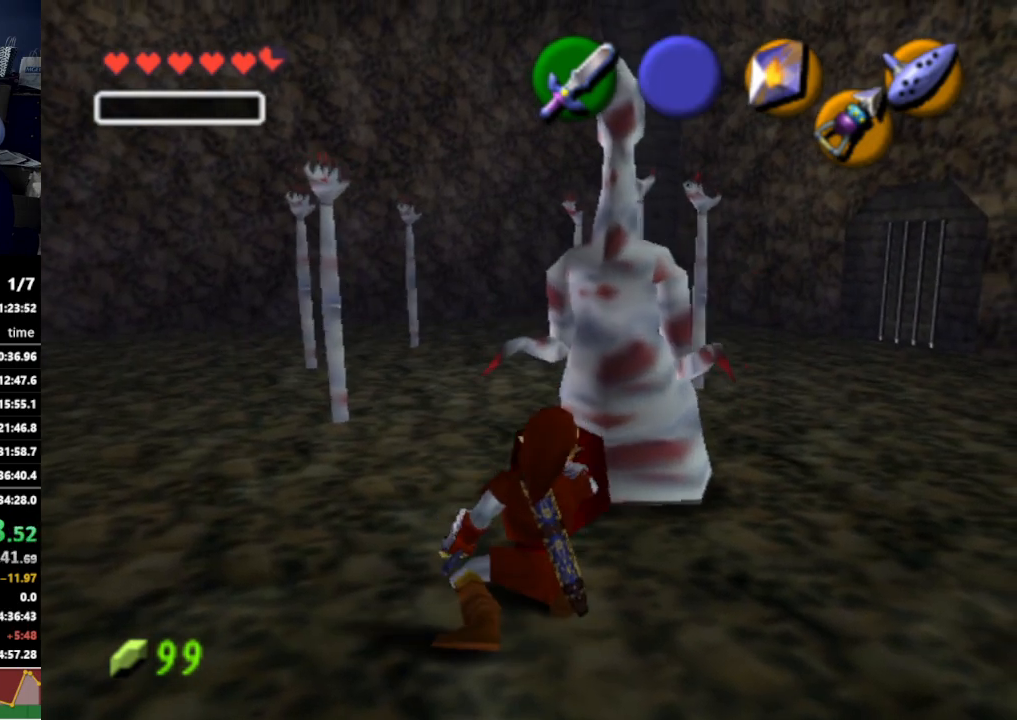
{"buttons": ["R1"], "left_stick": "down", "right_stick": "center", "events": [[267, "A", "down"], [267, "B", "down"], [267, "START", "down"], [267, "X", "down"], [267, "Y", "down"], [300, "A", "up"], [300, "B", "up"], [300, "START", "up"], [300, "X", "up"], [300, "Y", "up"]]}
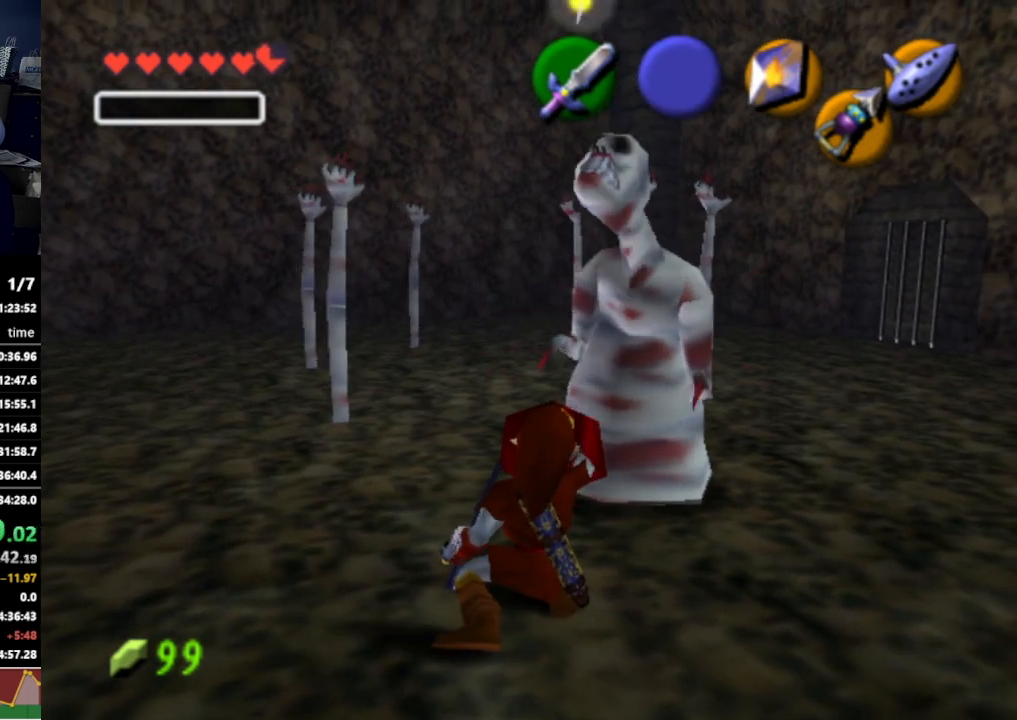
{"buttons": ["R1"], "left_stick": "down-right", "right_stick": "center", "events": [[100, "left_stick", "down-right"]]}
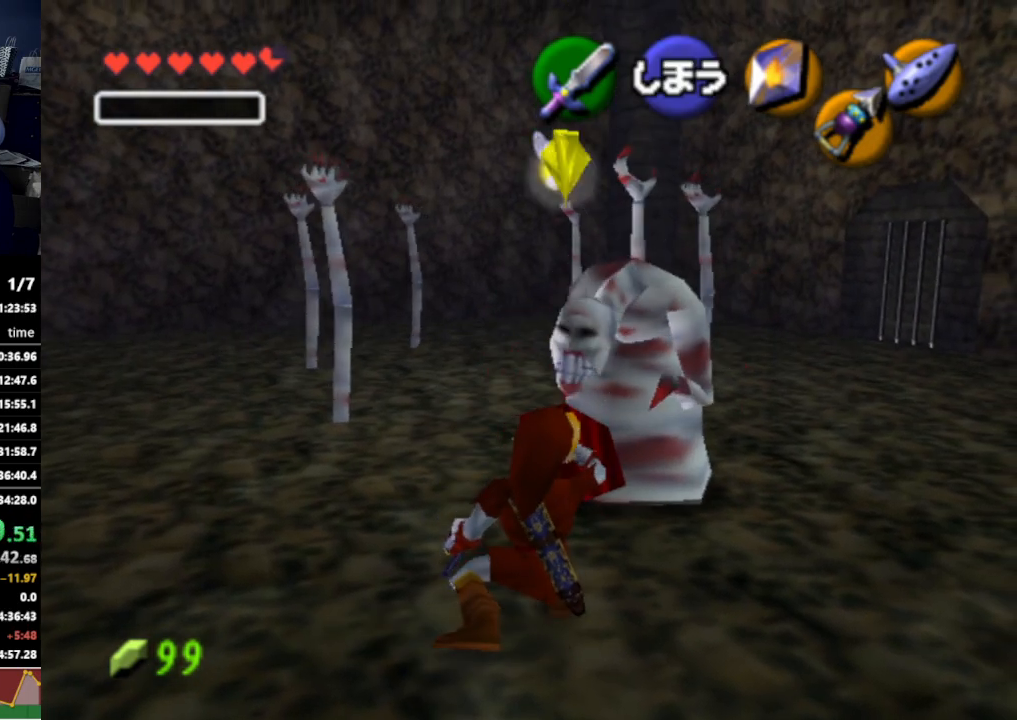
{"buttons": [], "left_stick": "up-right", "right_stick": "center", "events": [[167, "B", "down"], [267, "B", "up"], [333, "R1", "up"], [333, "left_stick", "center"], [500, "left_stick", "up-right"]]}
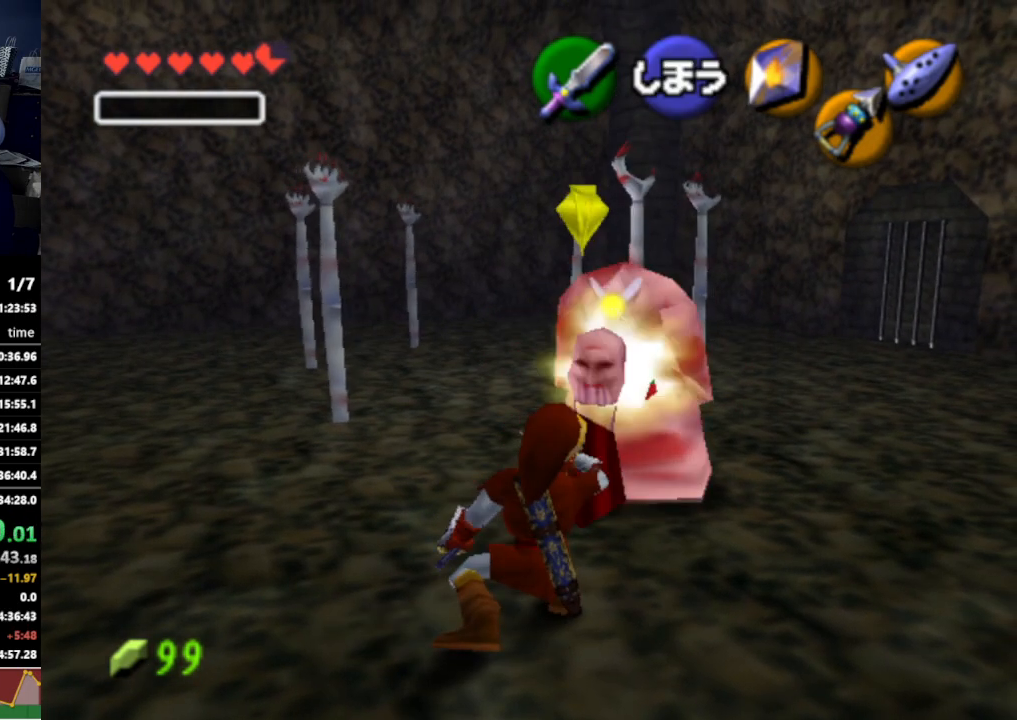
{"buttons": [], "left_stick": "center", "right_stick": "center", "events": [[100, "B", "down"], [200, "B", "up"], [267, "left_stick", "center"]]}
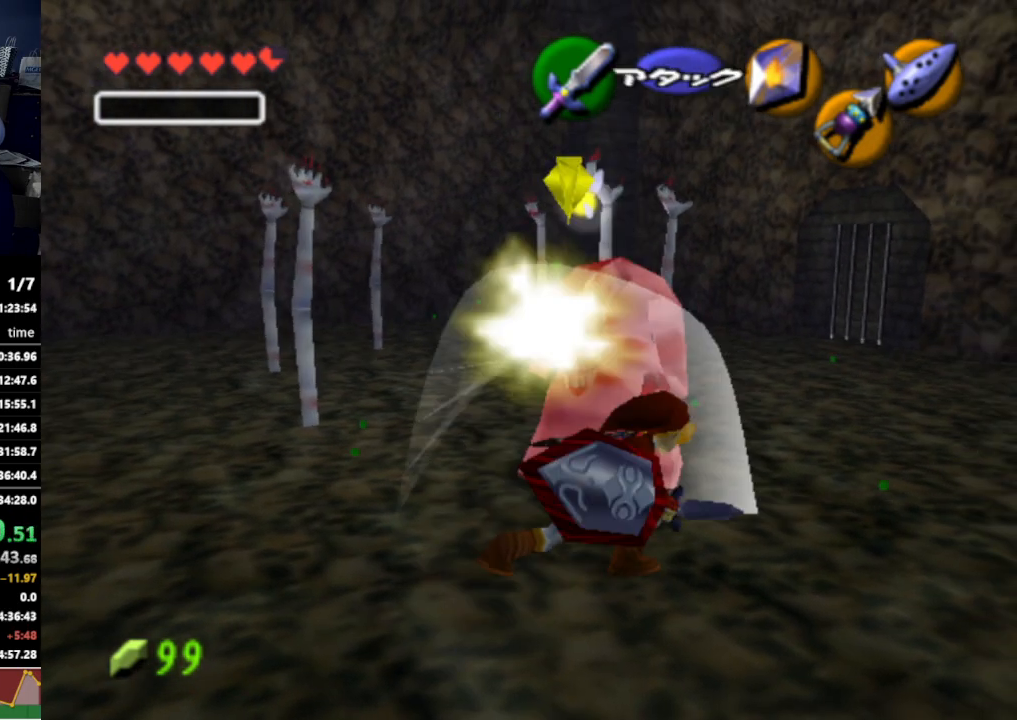
{"buttons": [], "left_stick": "up-left", "right_stick": "center", "events": [[167, "left_stick", "up-left"]]}
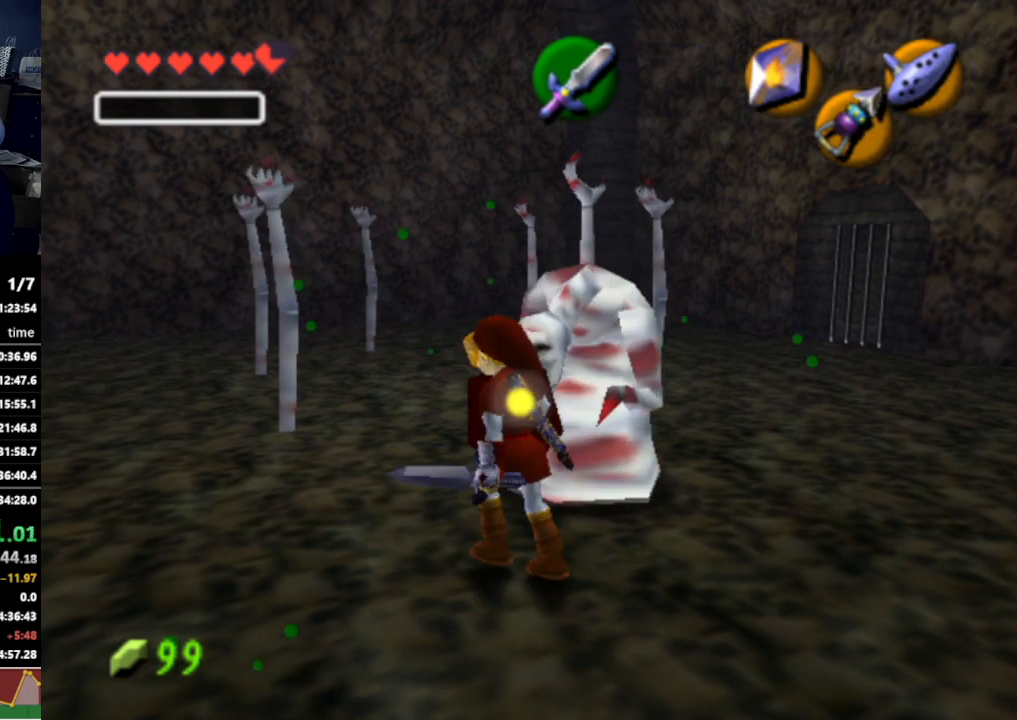
{"buttons": [], "left_stick": "center", "right_stick": "center", "events": [[33, "left_stick", "center"]]}
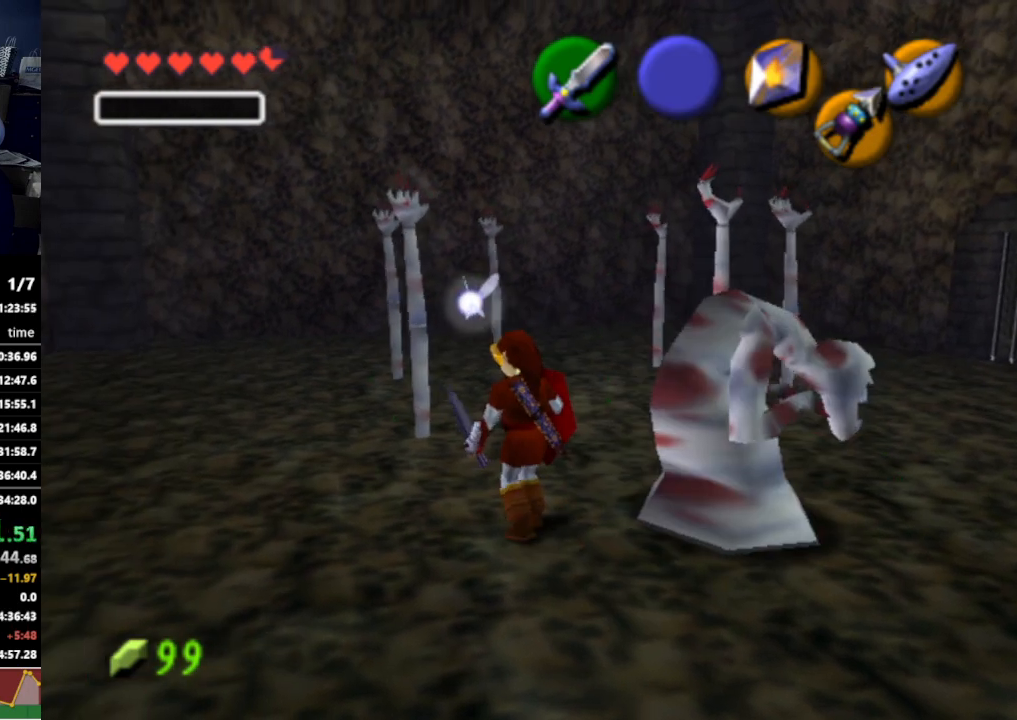
{"buttons": [], "left_stick": "center", "right_stick": "center", "events": [[167, "left_stick", "up-right"], [300, "left_stick", "center"]]}
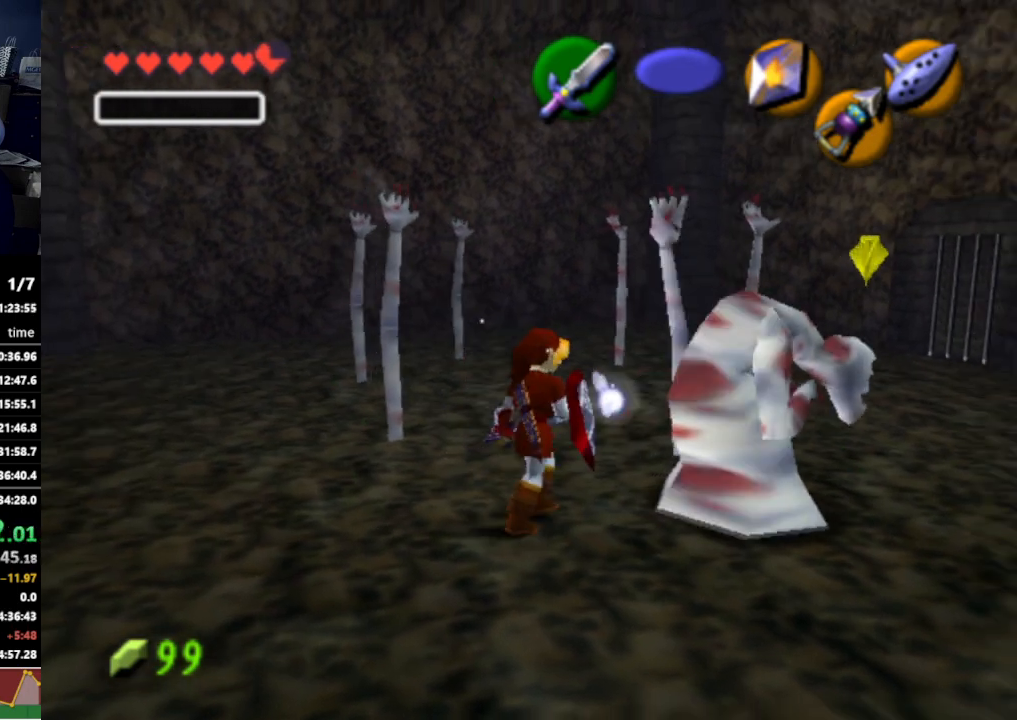
{"buttons": [], "left_stick": "center", "right_stick": "center", "events": []}
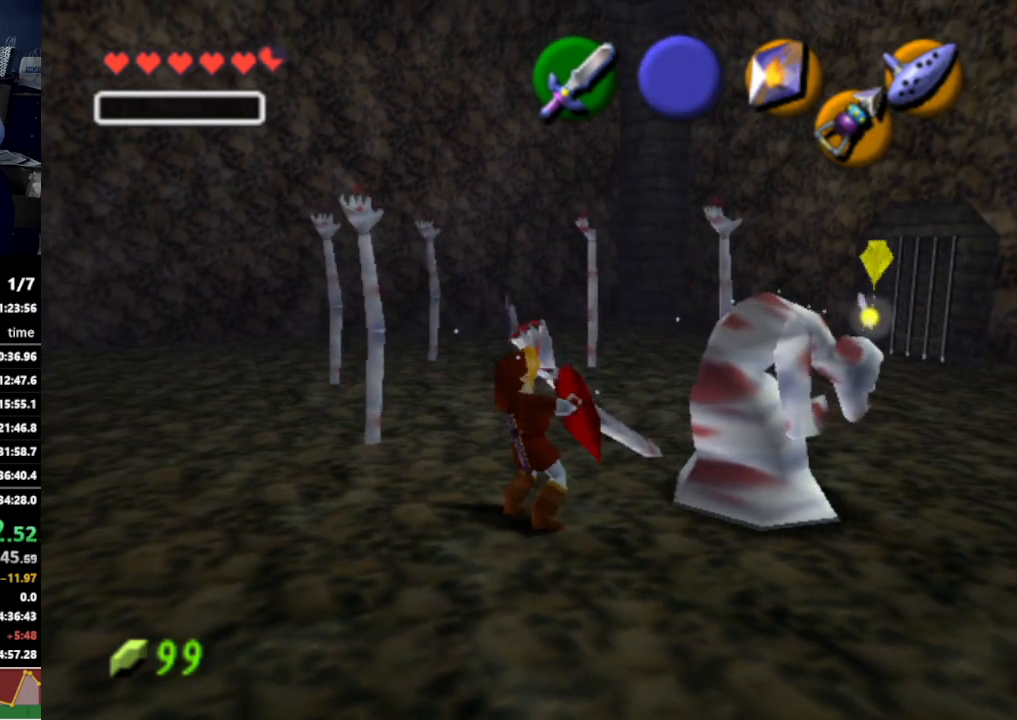
{"buttons": [], "left_stick": "left", "right_stick": "center", "events": [[167, "left_stick", "up-right"], [267, "left_stick", "up-left"], [400, "left_stick", "up-right"], [500, "left_stick", "left"]]}
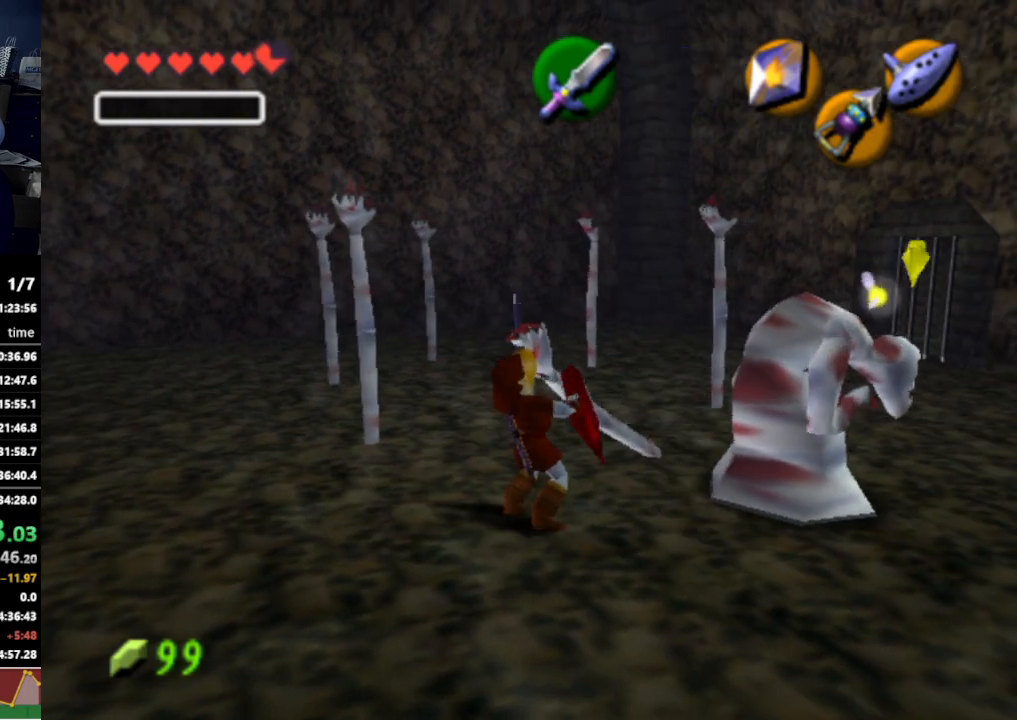
{"buttons": [], "left_stick": "down-right", "right_stick": "center", "events": [[33, "A", "down"], [33, "left_stick", "up-right"], [167, "A", "up"], [167, "left_stick", "left"], [200, "A", "down"], [267, "left_stick", "up-right"], [333, "left_stick", "up-left"], [433, "left_stick", "down-right"], [467, "A", "up"]]}
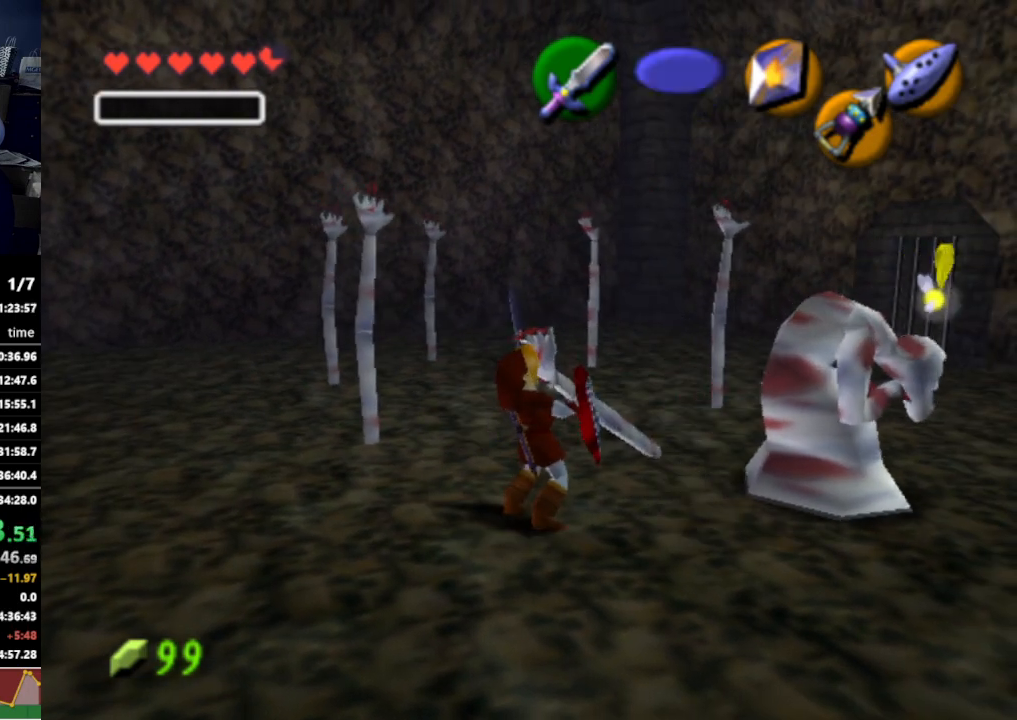
{"buttons": ["A"], "left_stick": "down-right", "right_stick": "center", "events": [[33, "left_stick", "up-right"], [67, "A", "down"], [133, "left_stick", "down-left"], [167, "A", "up"], [200, "left_stick", "down-right"], [267, "A", "down"], [367, "A", "up"], [433, "A", "down"]]}
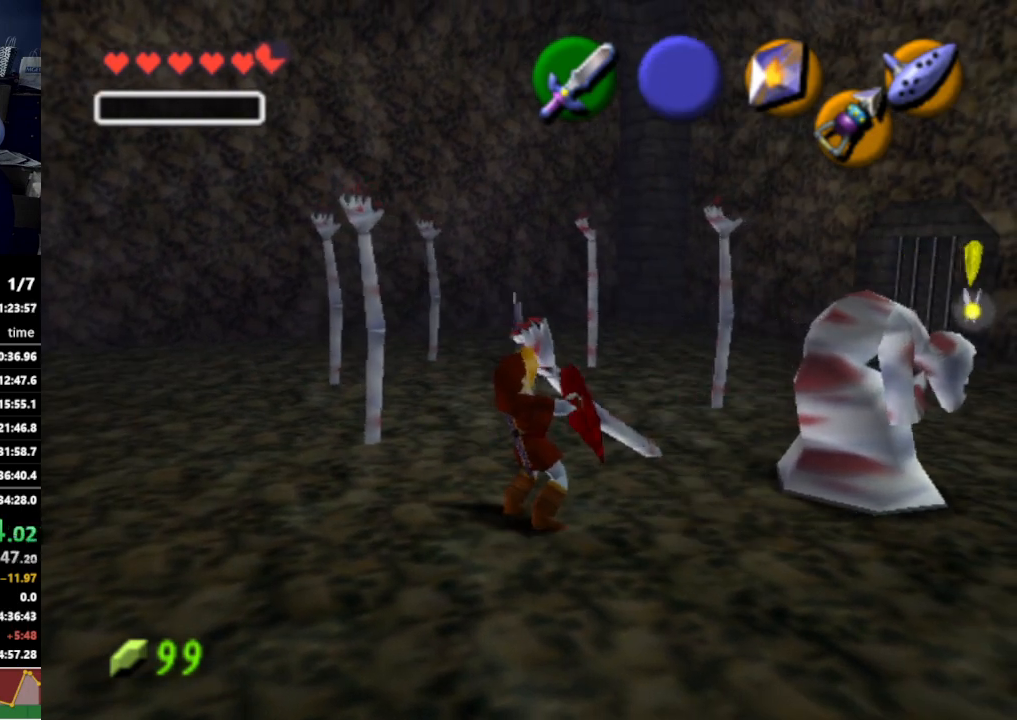
{"buttons": [], "left_stick": "down", "right_stick": "center", "events": [[67, "A", "up"], [67, "left_stick", "down"], [133, "A", "down"], [233, "A", "up"], [367, "A", "down"], [500, "A", "up"]]}
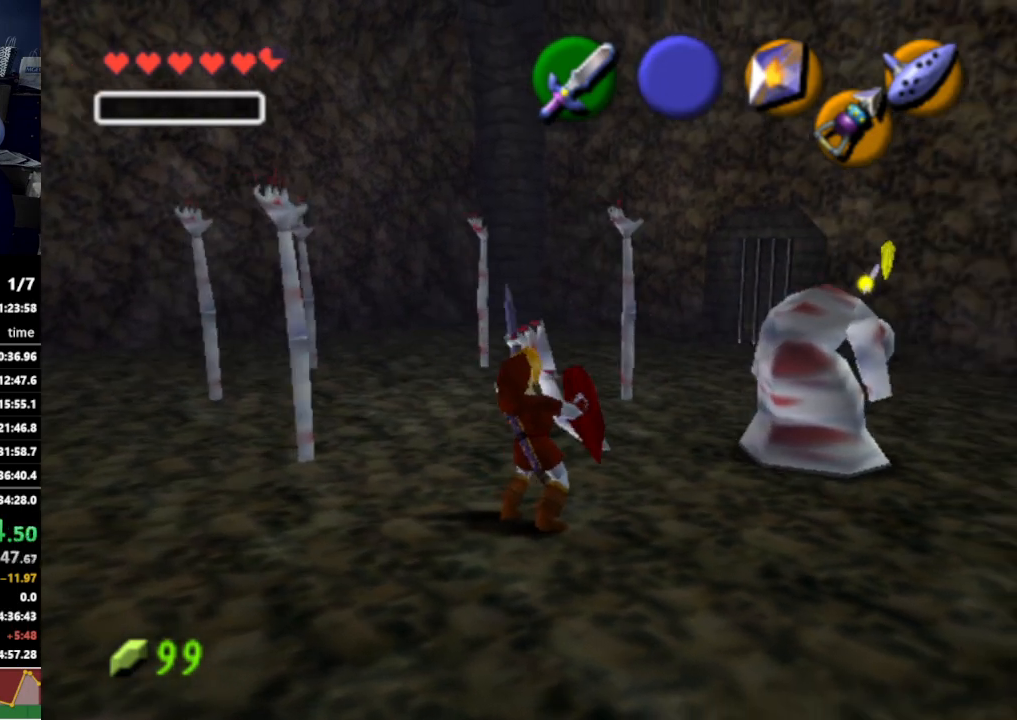
{"buttons": ["A"], "left_stick": "down", "right_stick": "center", "events": [[67, "A", "down"], [167, "A", "up"], [267, "A", "down"], [367, "A", "up"], [500, "A", "down"]]}
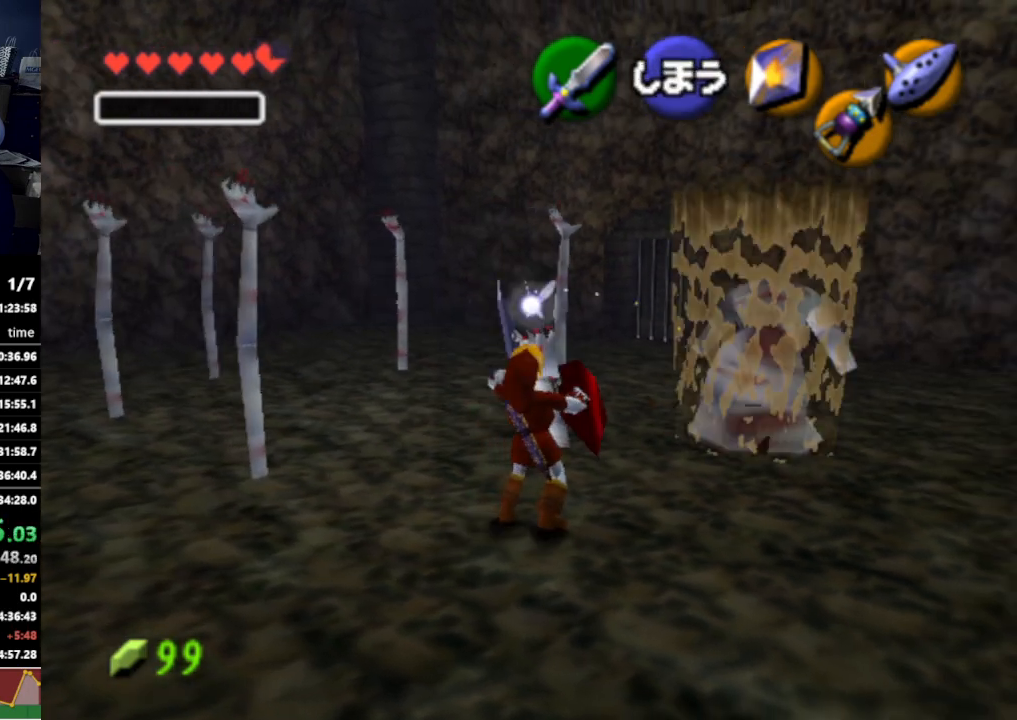
{"buttons": ["A"], "left_stick": "down", "right_stick": "center", "events": [[100, "A", "up"], [267, "A", "down"], [333, "A", "up"], [467, "A", "down"]]}
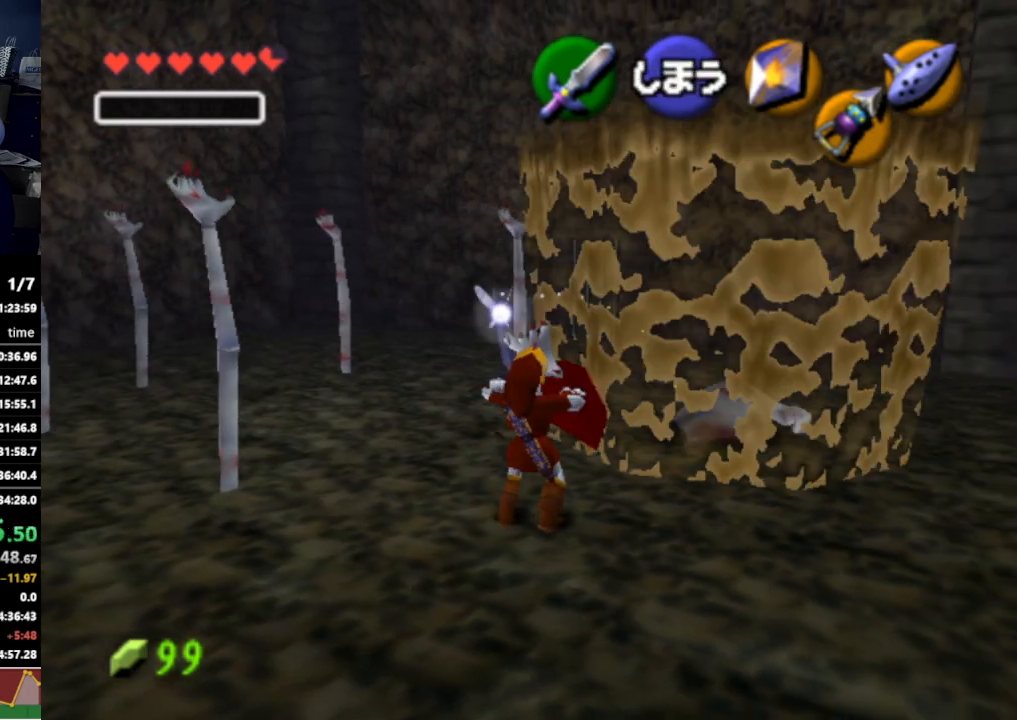
{"buttons": [], "left_stick": "down", "right_stick": "center", "events": [[67, "A", "up"]]}